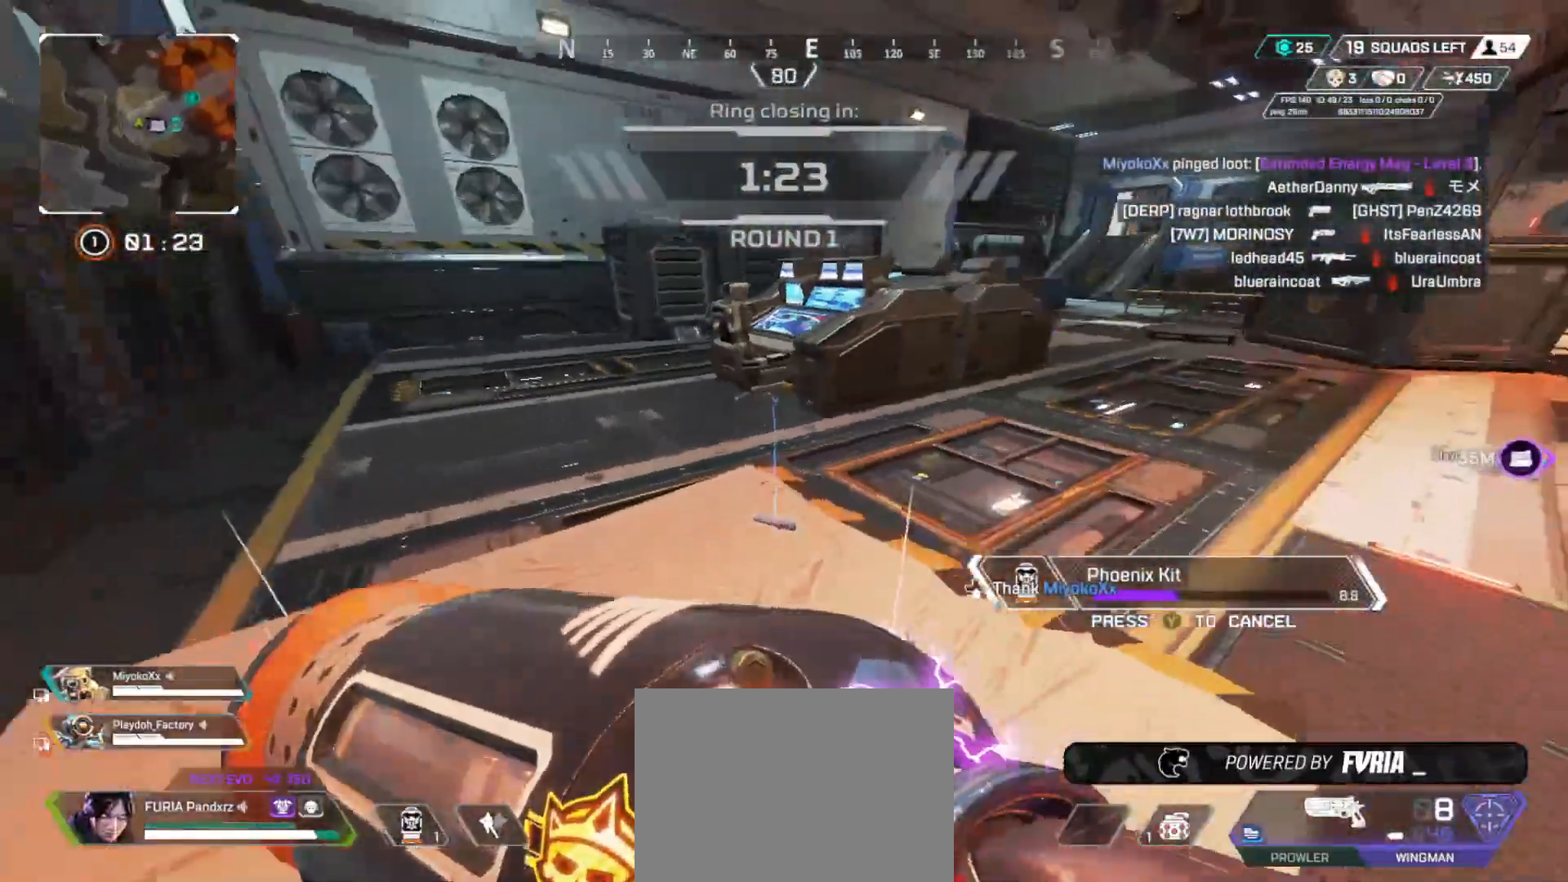
Gameplay with a controller (Xbox layout); each line is a JSON object with the inputs held at the frame after it. "button_events" lists button changes between this image and that frame as [ms after this image, input, new state], when the widget could be followed in between (sticks are given only as held states). Not read: DPAD_UP R3.
{"buttons": [], "left_stick": "up", "right_stick": "center", "button_events": []}
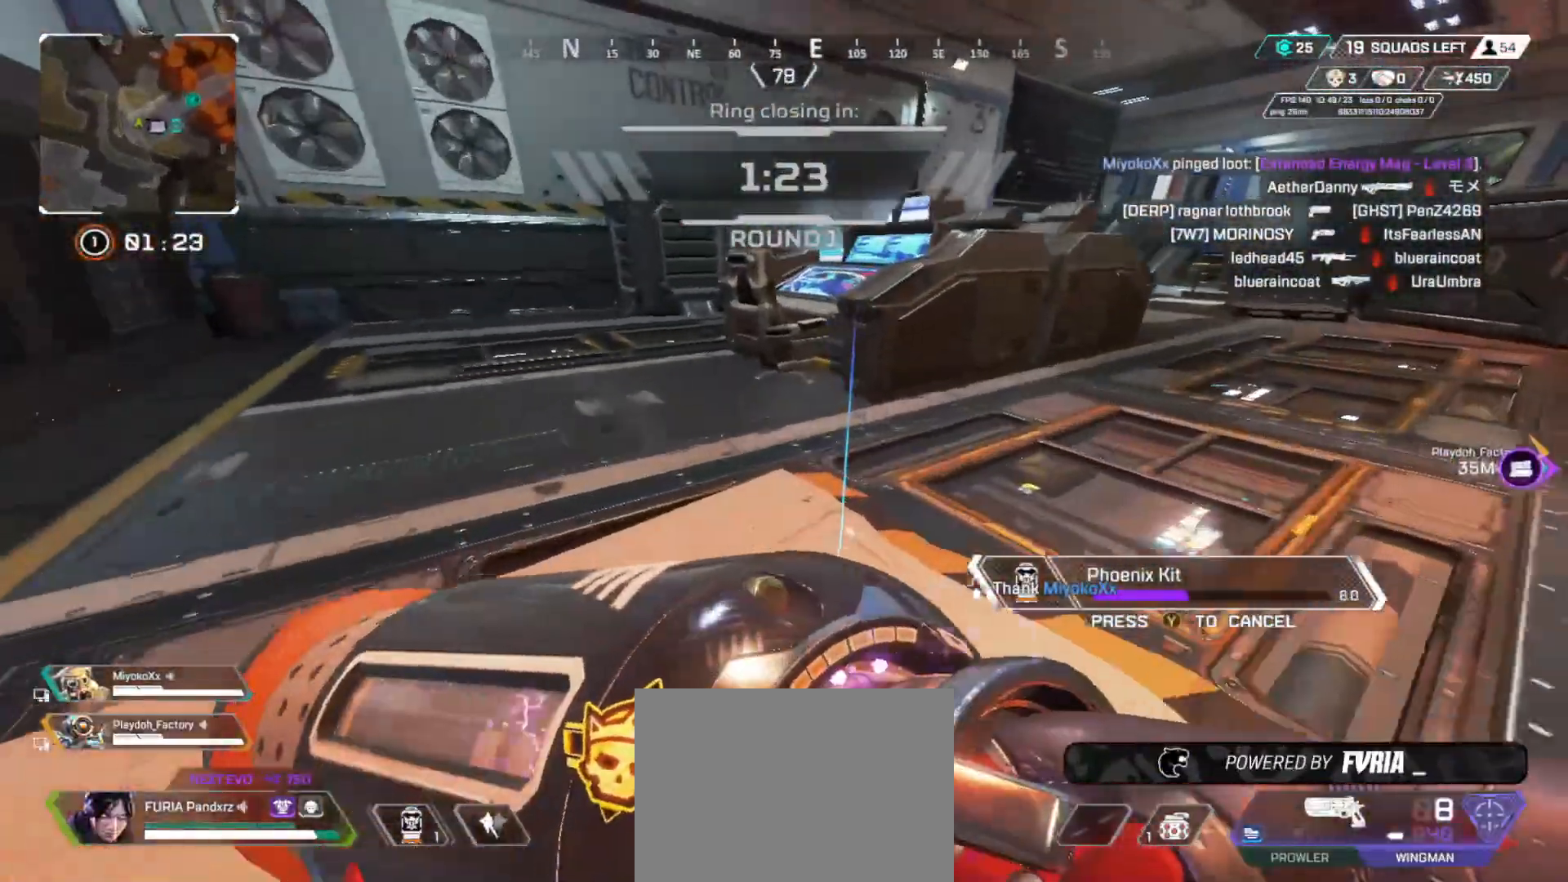
{"buttons": [], "left_stick": "up", "right_stick": "center", "button_events": []}
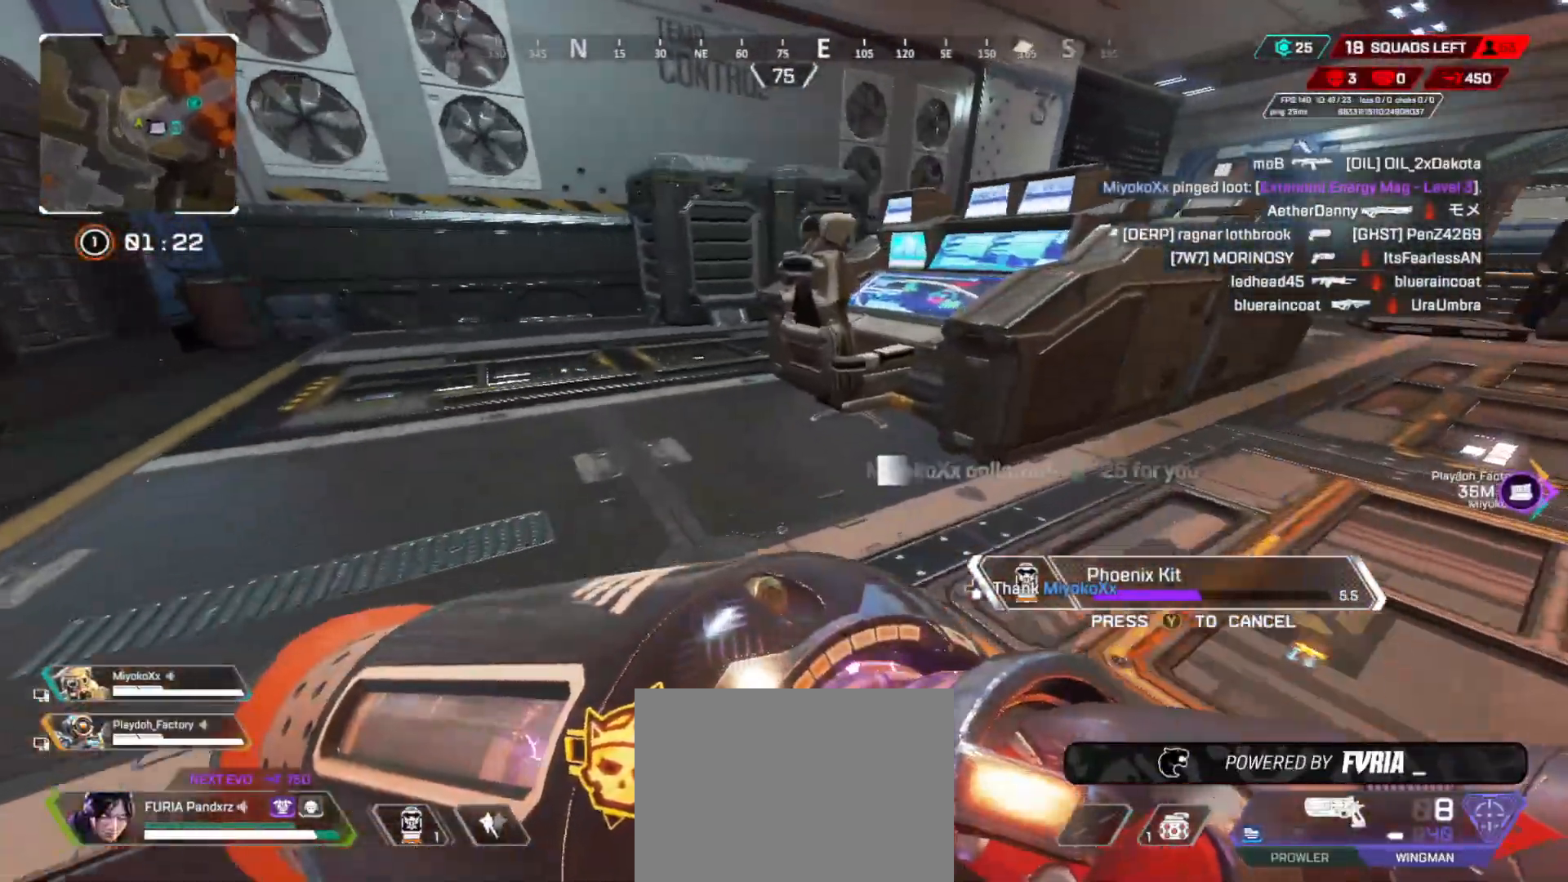
{"buttons": [], "left_stick": "up", "right_stick": "center", "button_events": [[267, "A", "down"], [367, "A", "up"]]}
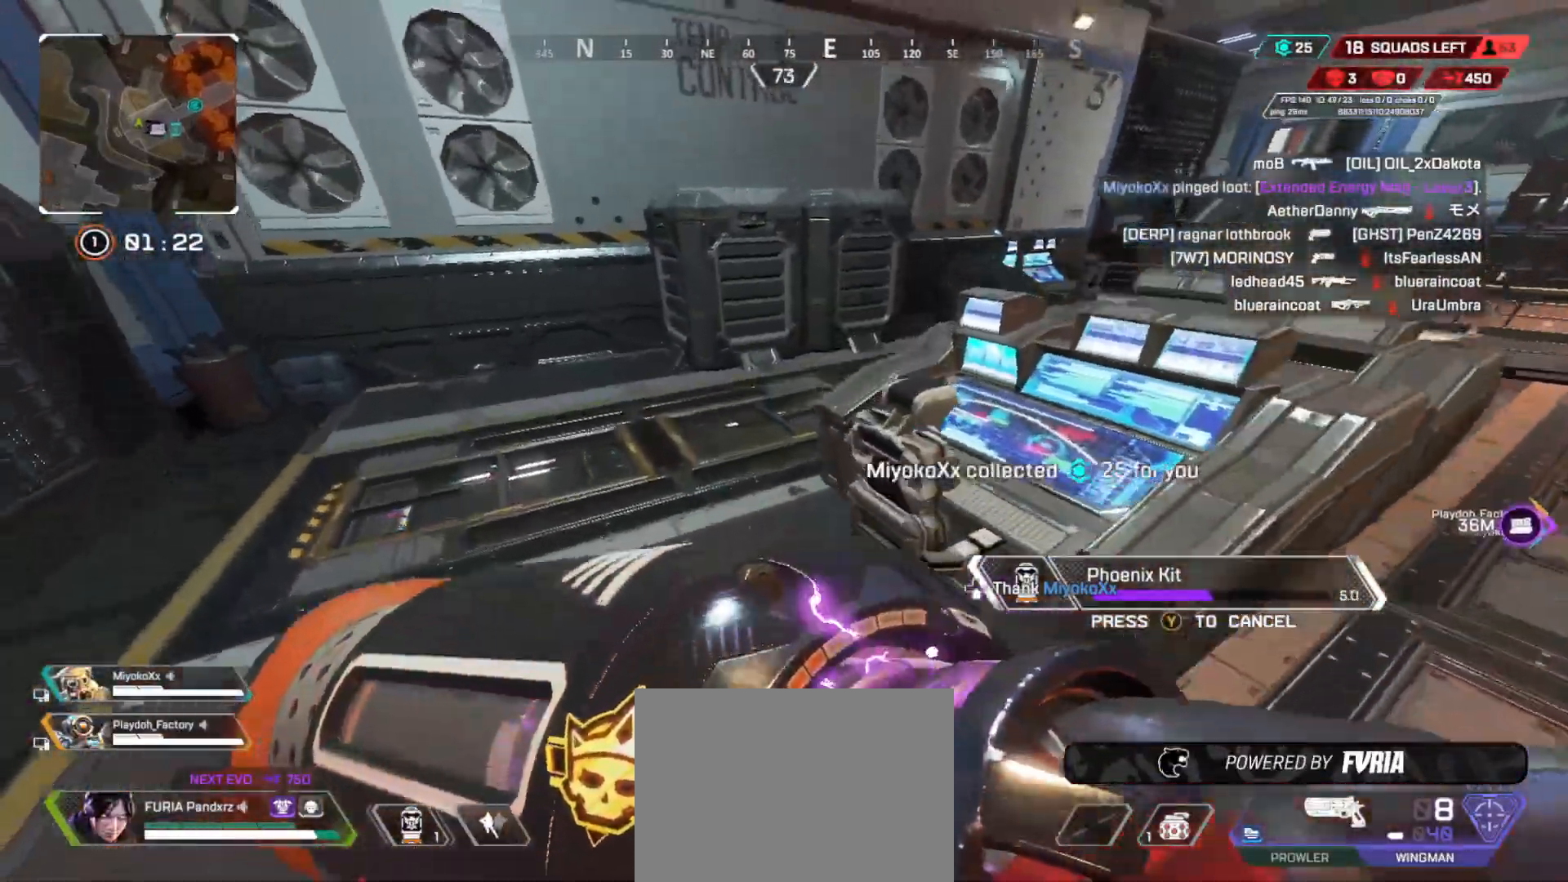
{"buttons": [], "left_stick": "up", "right_stick": "center", "button_events": []}
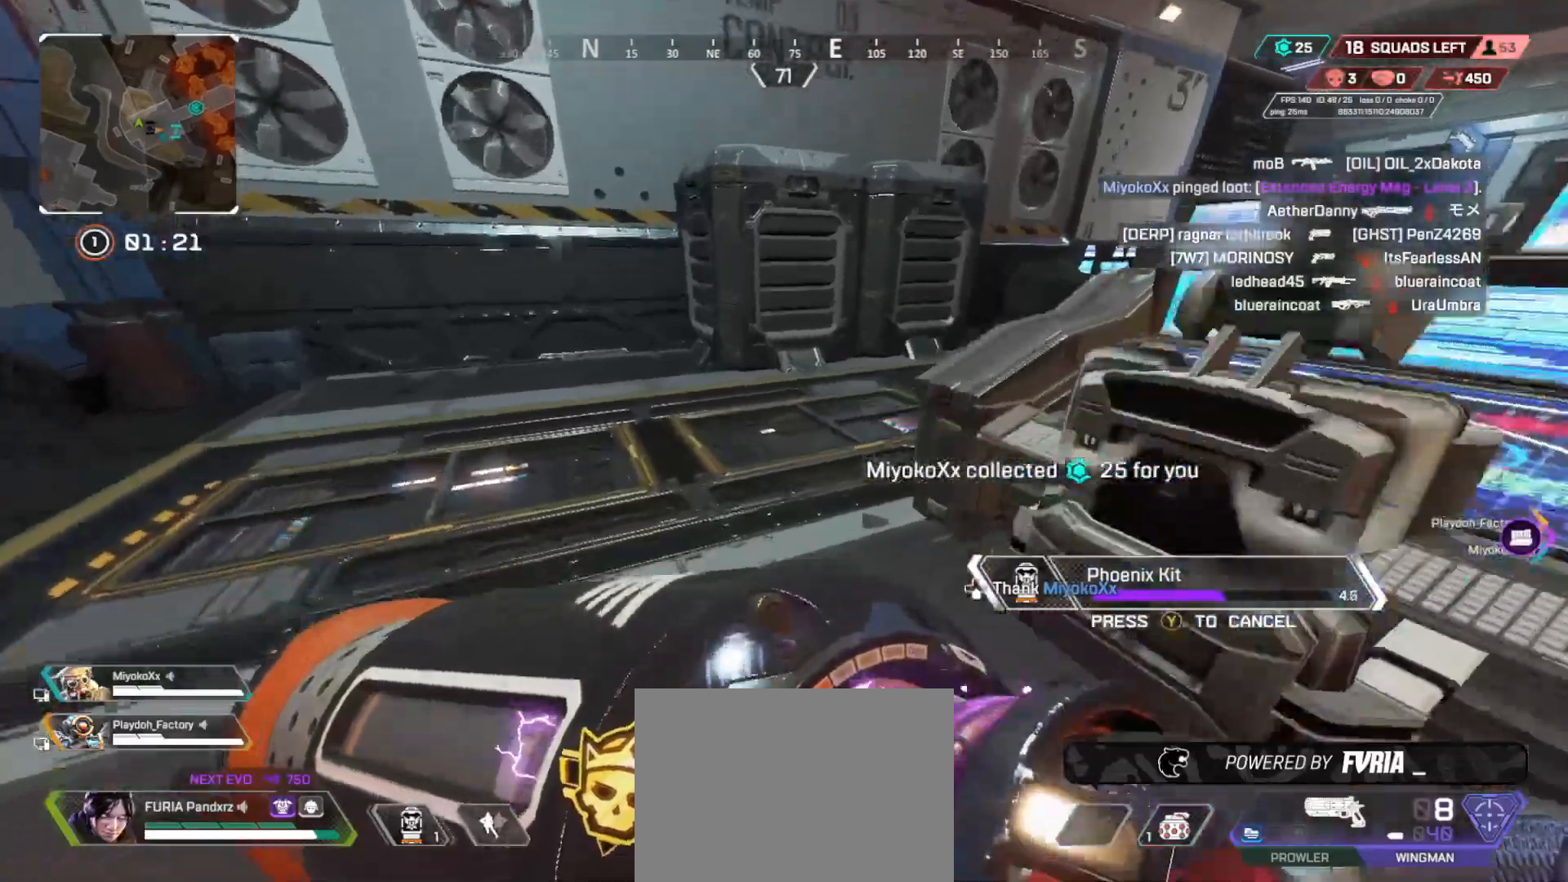
{"buttons": [], "left_stick": "up", "right_stick": "center", "button_events": [[133, "A", "down"], [234, "A", "up"]]}
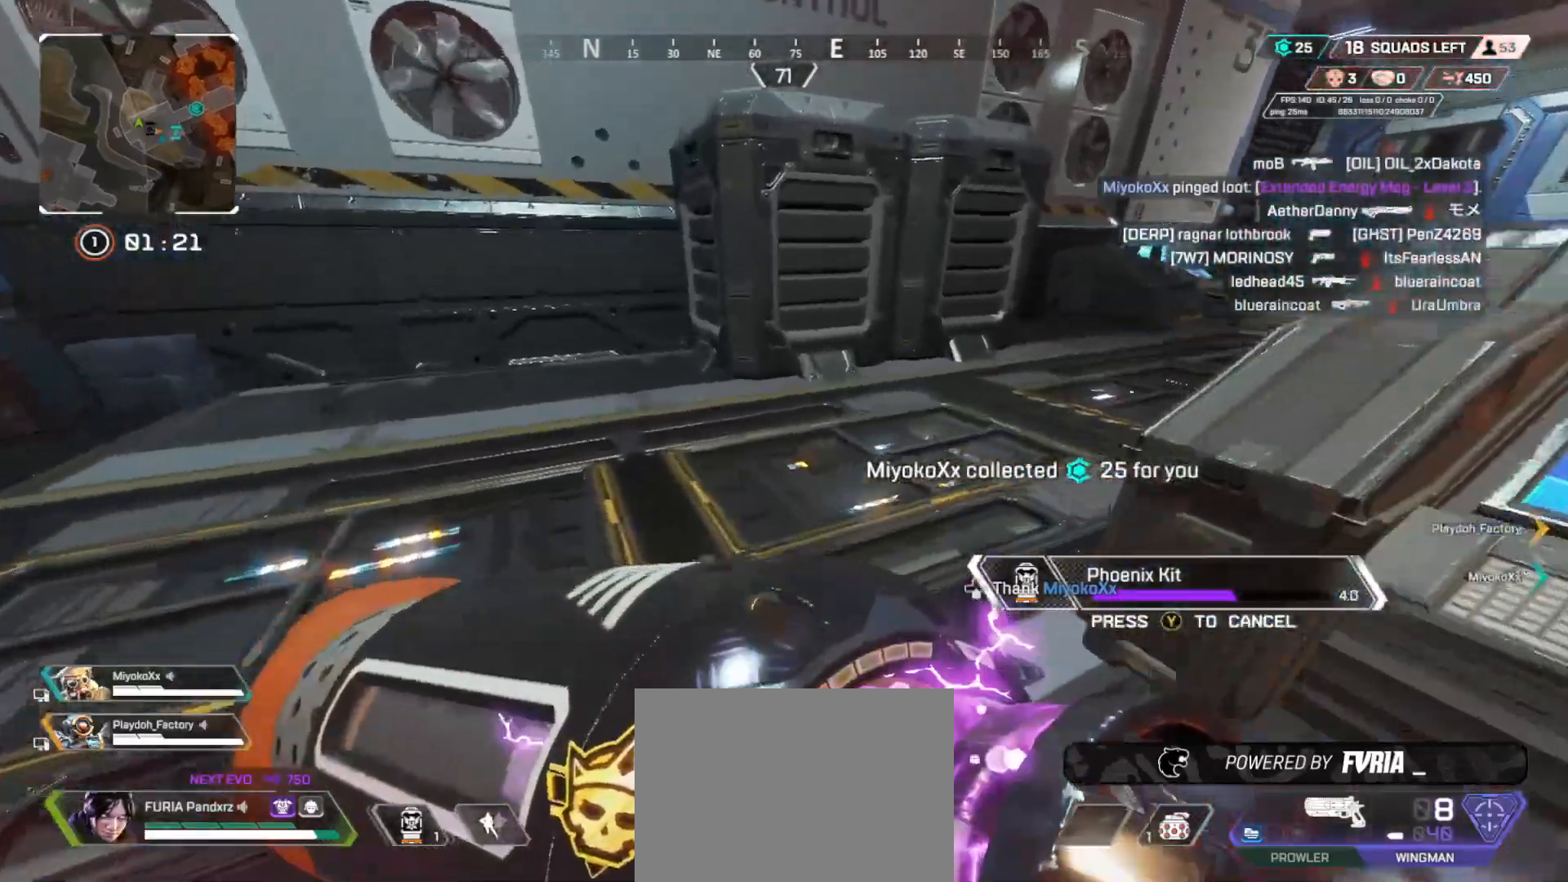
{"buttons": [], "left_stick": "up", "right_stick": "center", "button_events": [[84, "A", "down"], [184, "A", "up"]]}
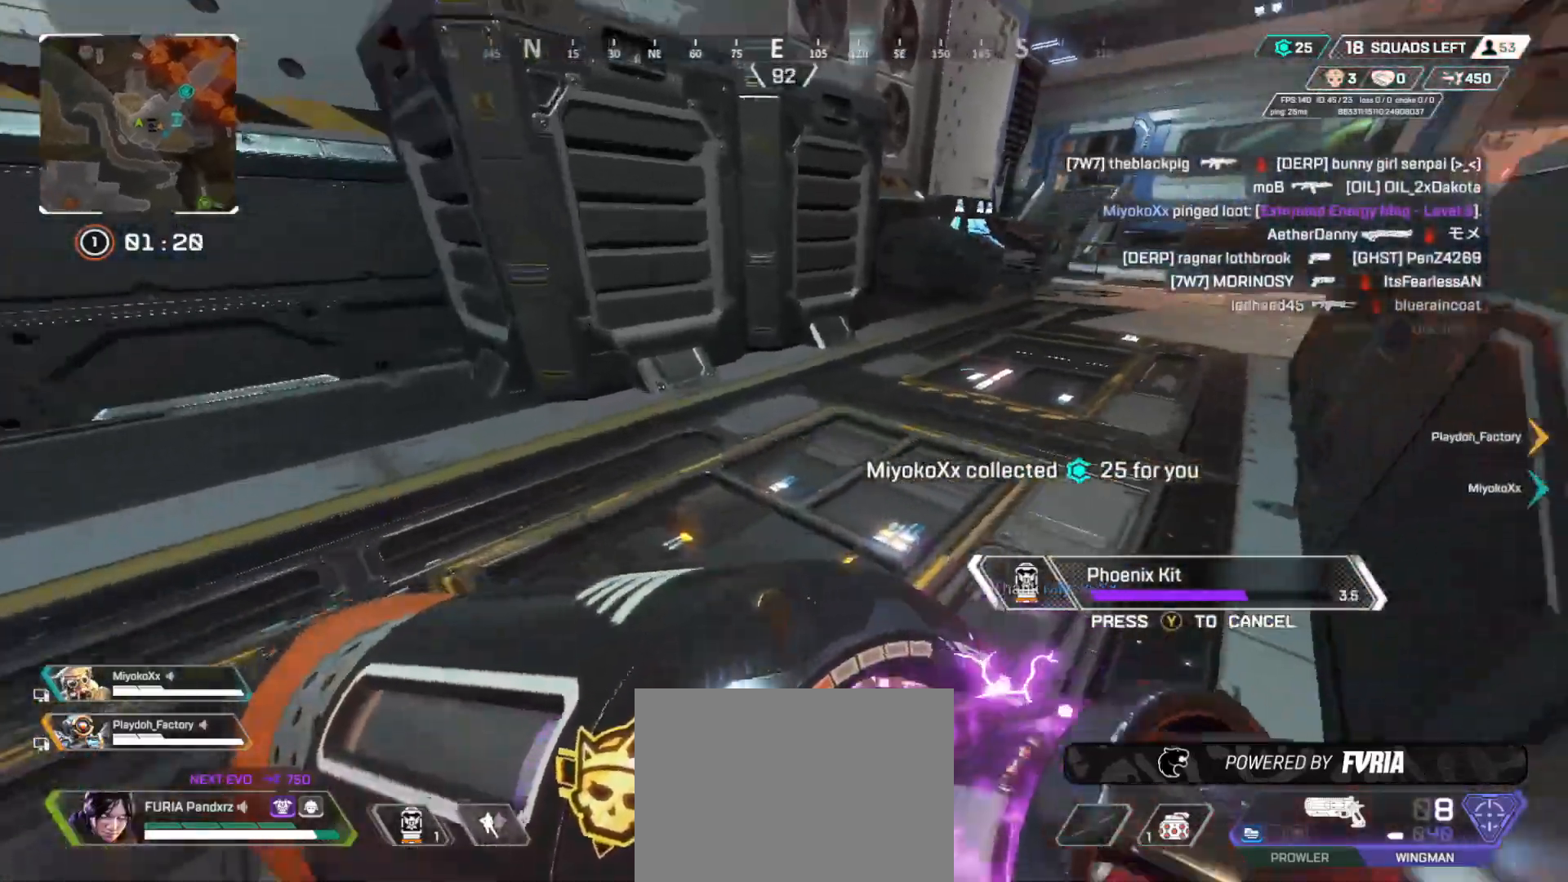
{"buttons": [], "left_stick": "up", "right_stick": "center", "button_events": []}
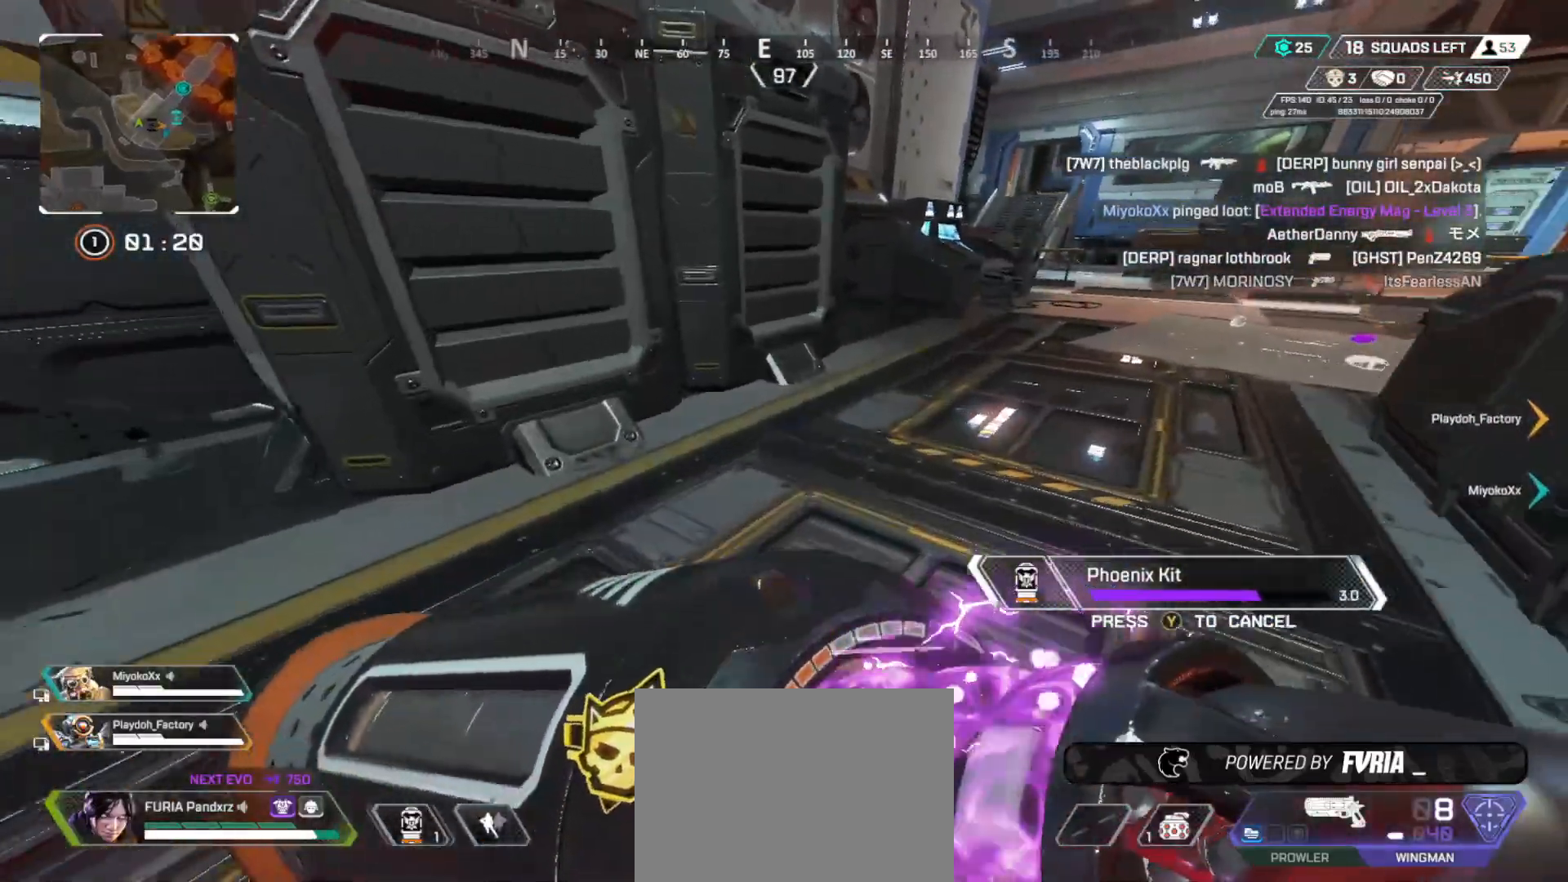
{"buttons": ["A"], "left_stick": "up", "right_stick": "center", "button_events": [[418, "A", "down"]]}
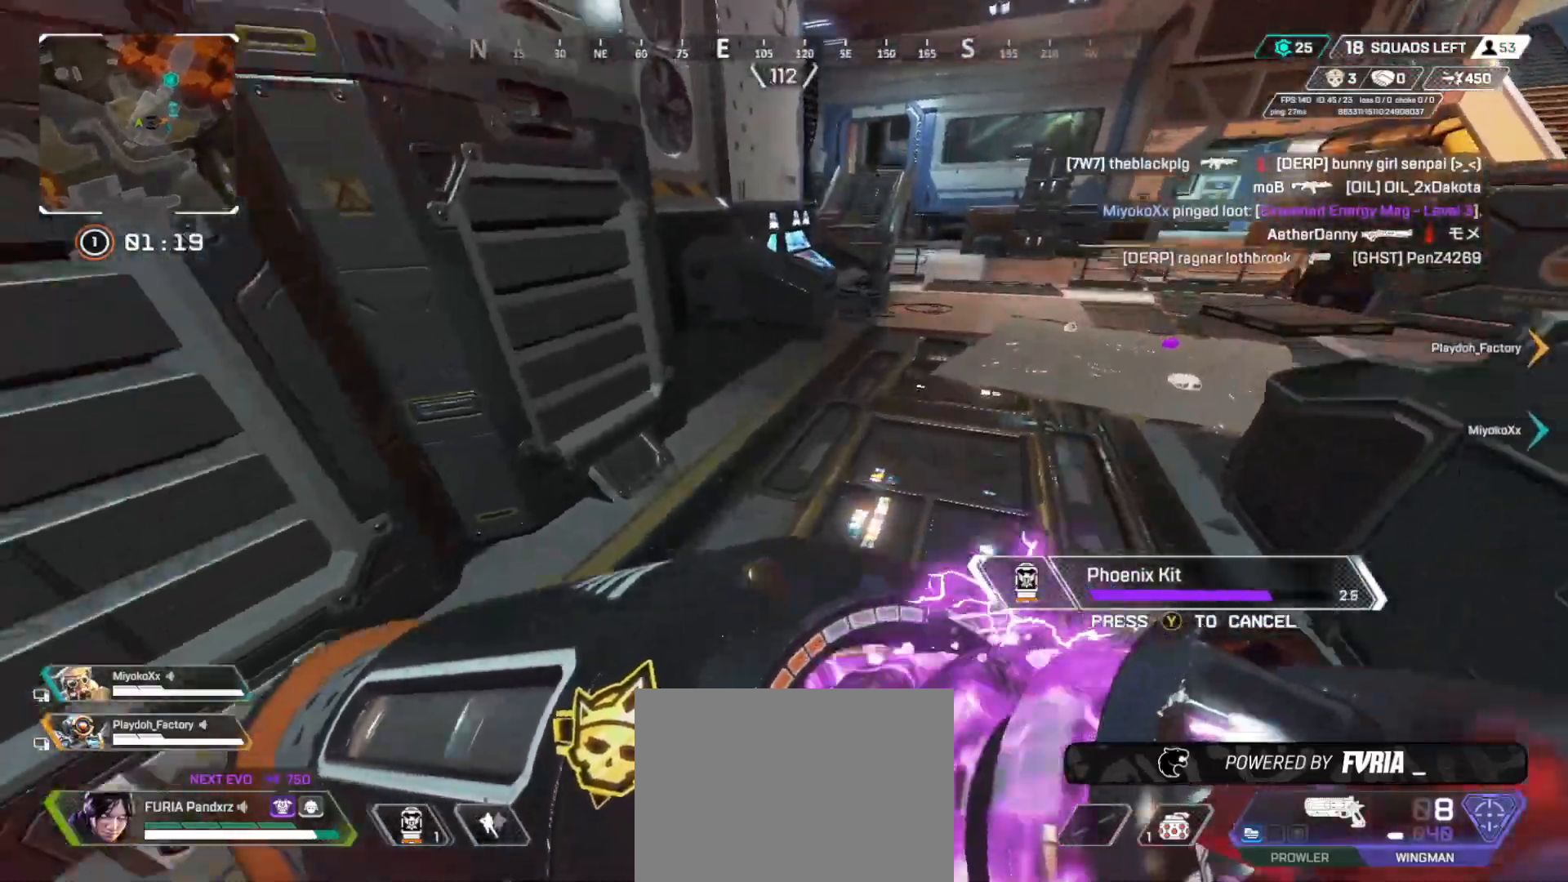
{"buttons": [], "left_stick": "up", "right_stick": "center", "button_events": [[17, "A", "up"]]}
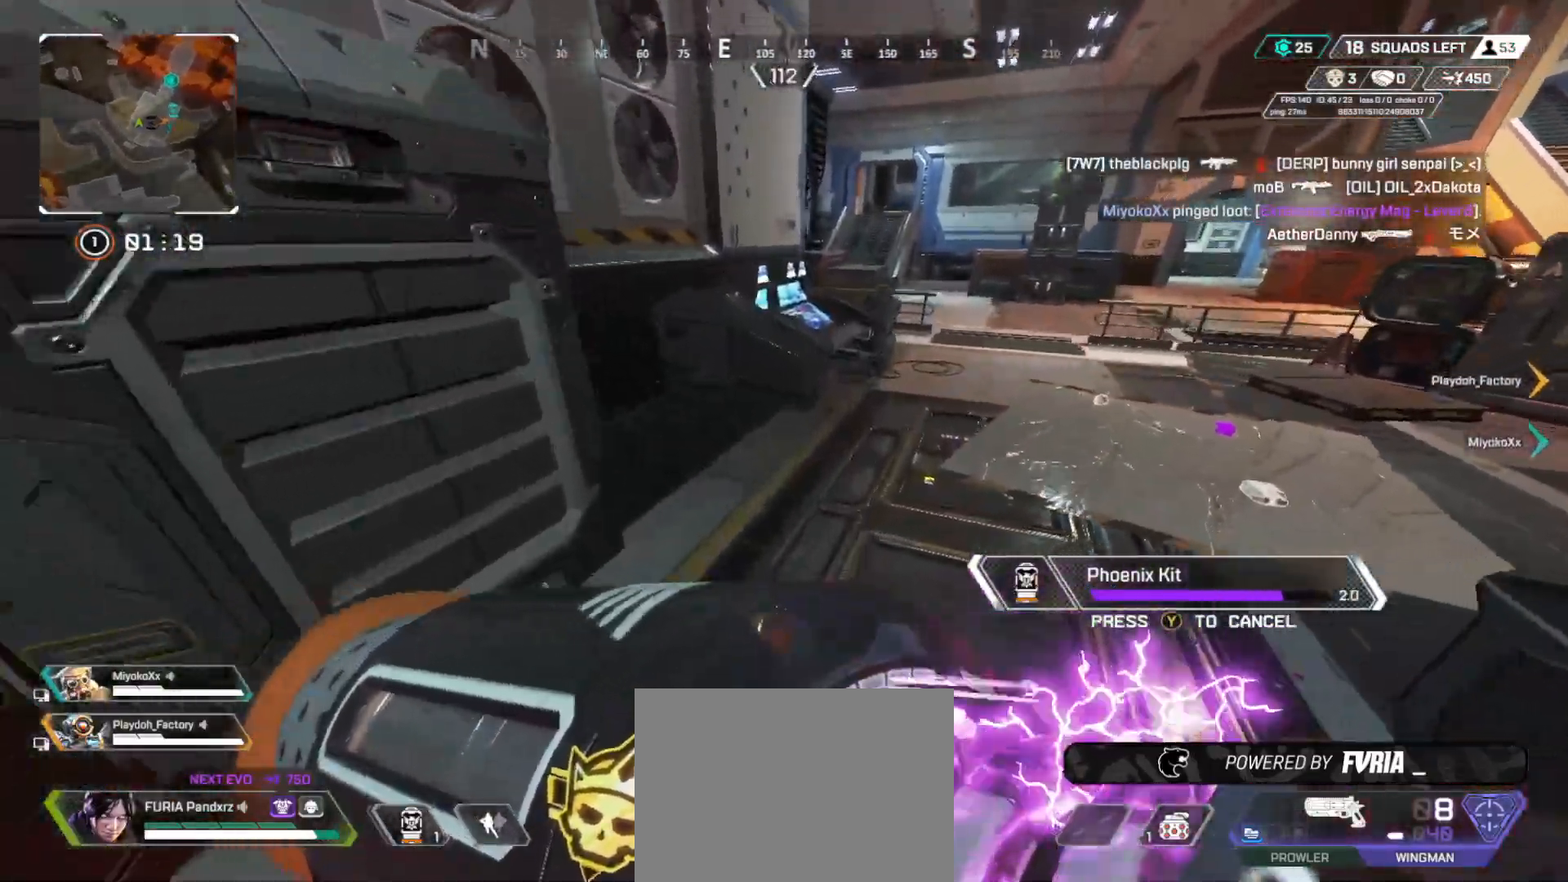
{"buttons": [], "left_stick": "up", "right_stick": "center", "button_events": []}
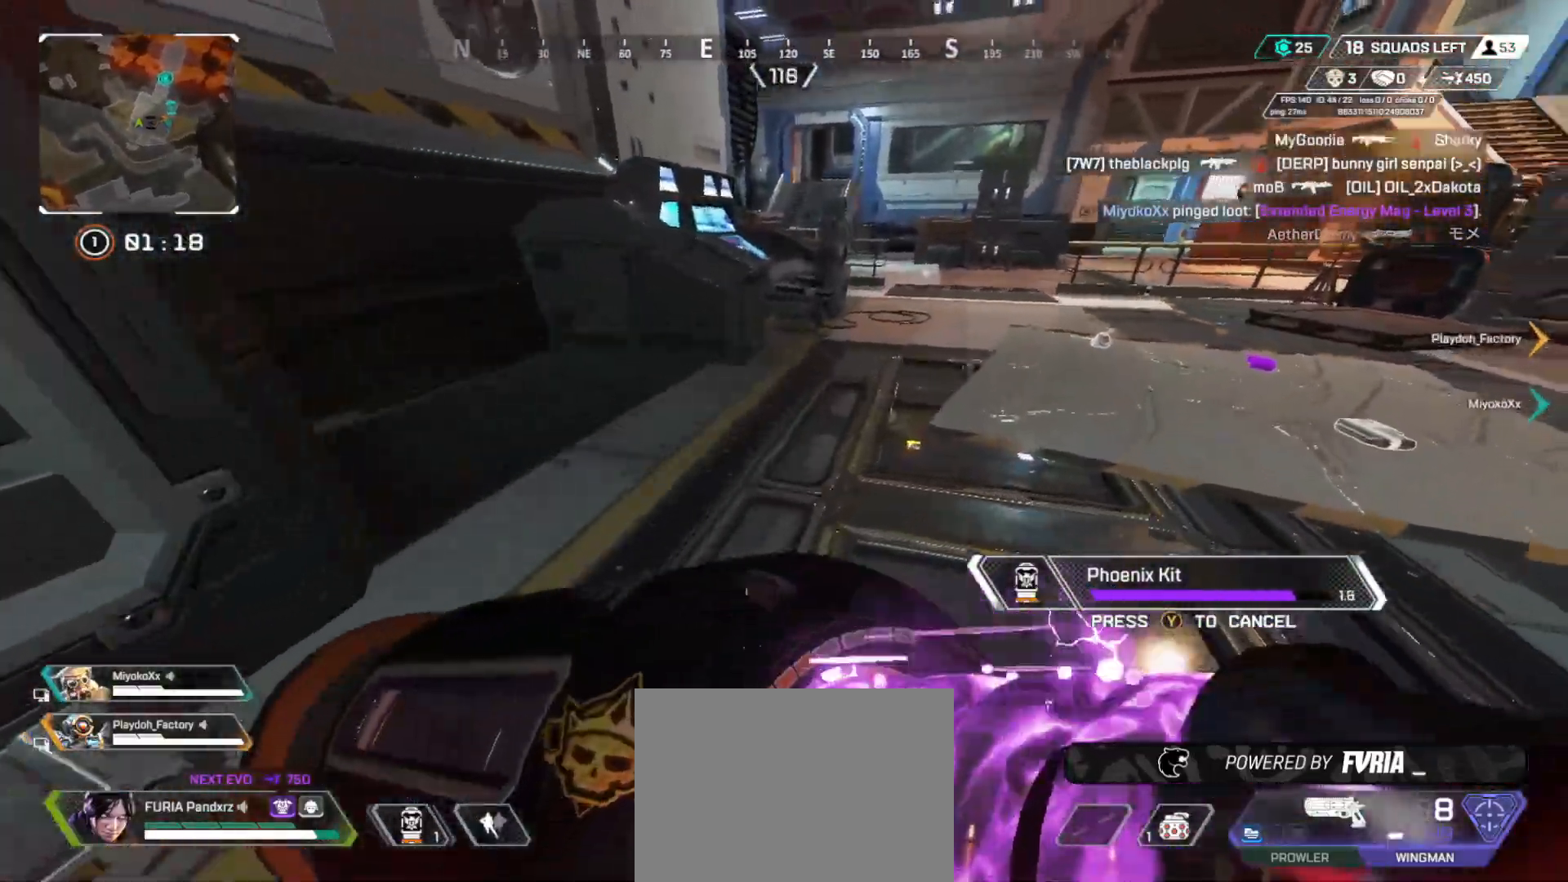
{"buttons": [], "left_stick": "up", "right_stick": "right", "button_events": []}
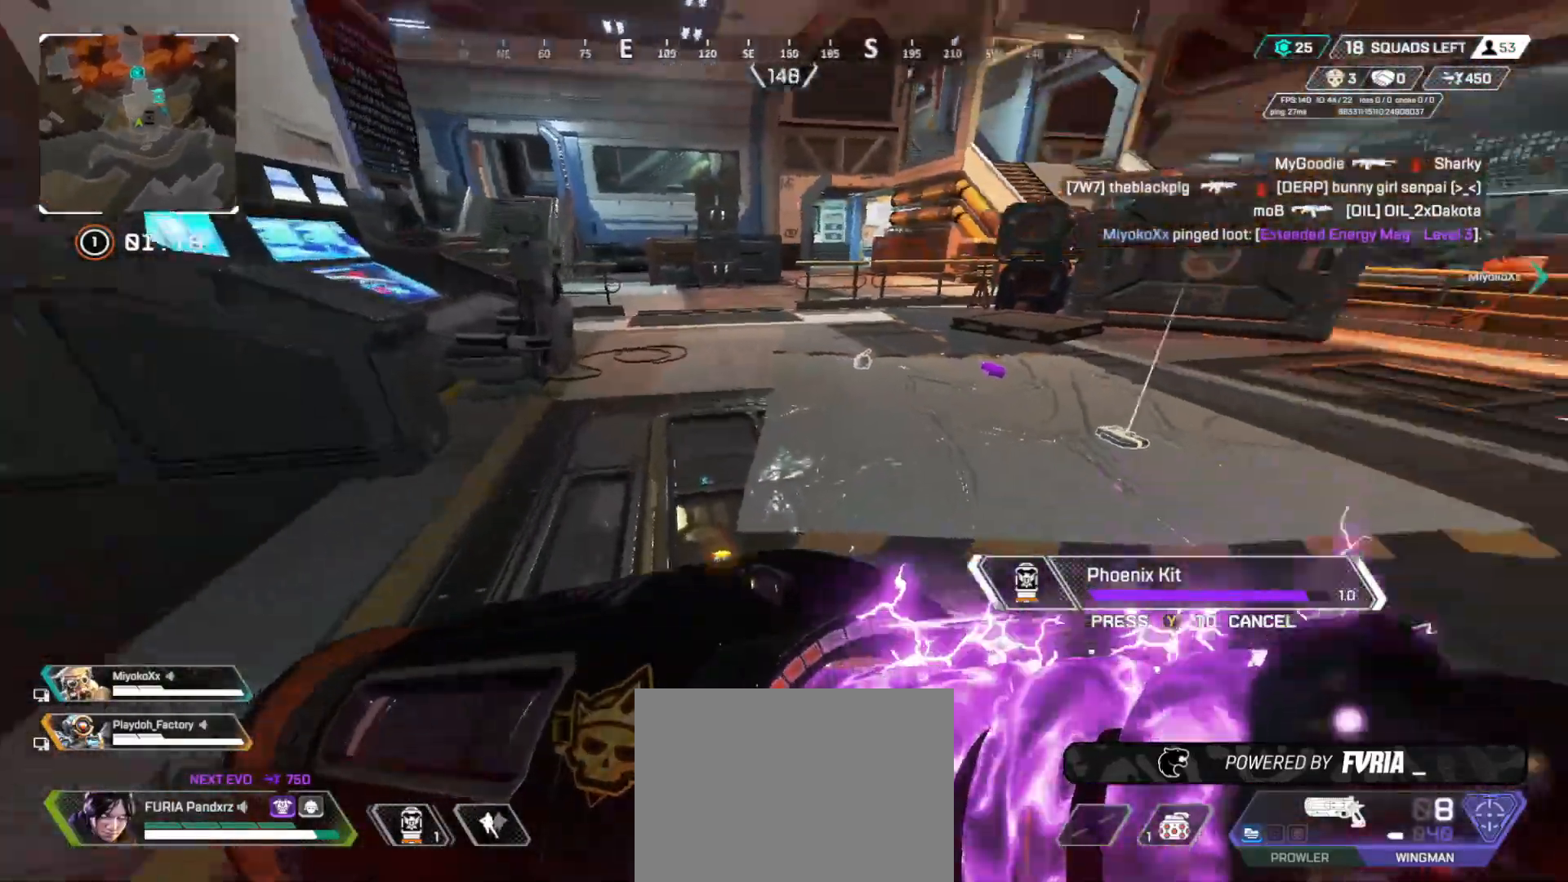
{"buttons": [], "left_stick": "up", "right_stick": "center"}
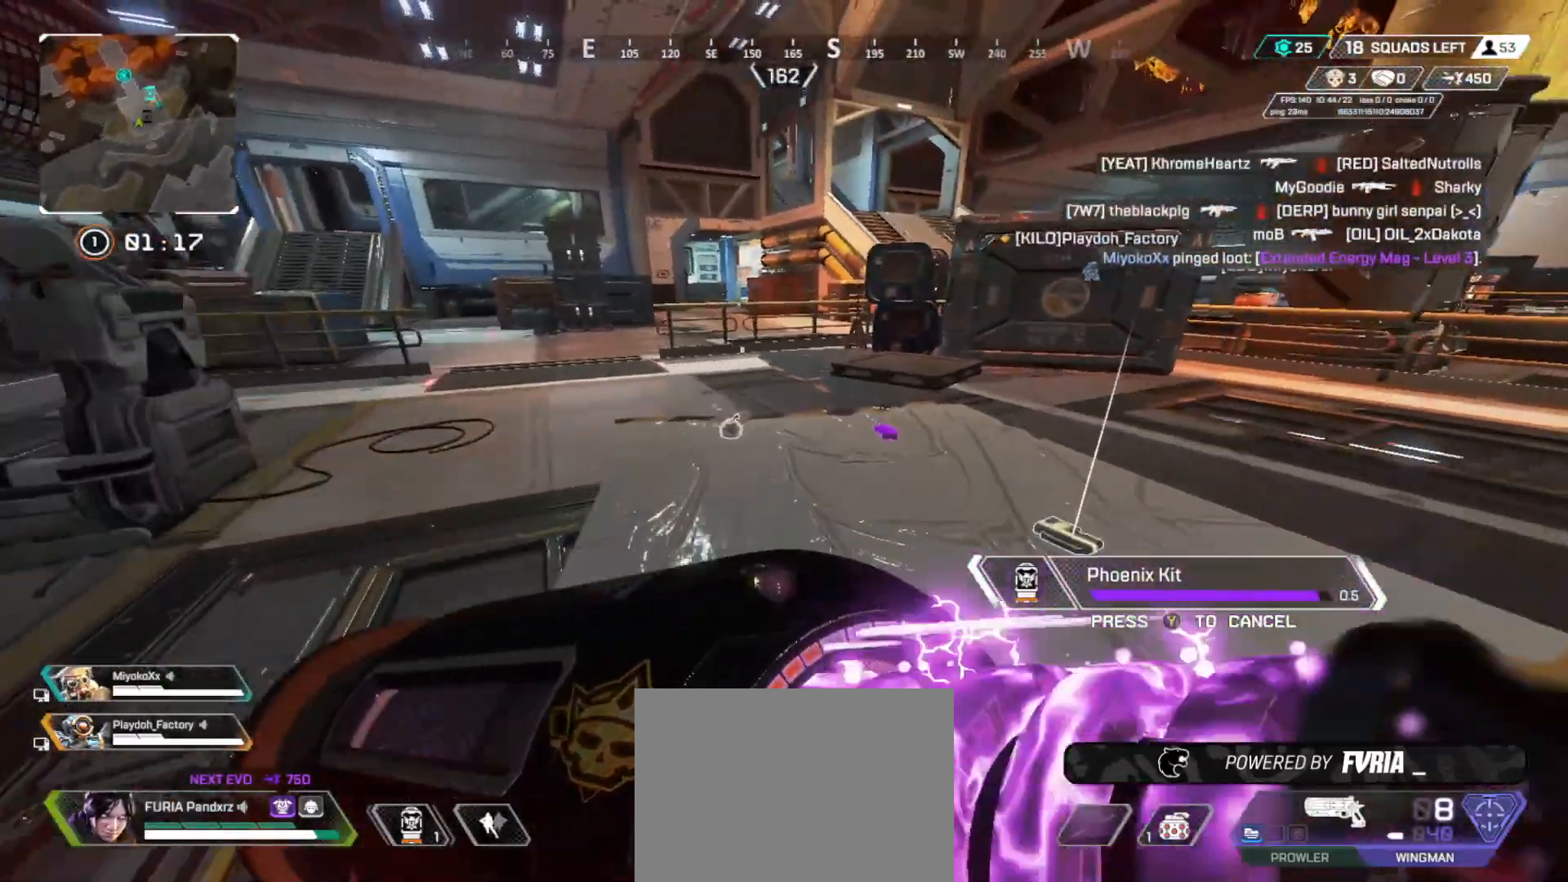
{"buttons": [], "left_stick": "up", "right_stick": "center"}